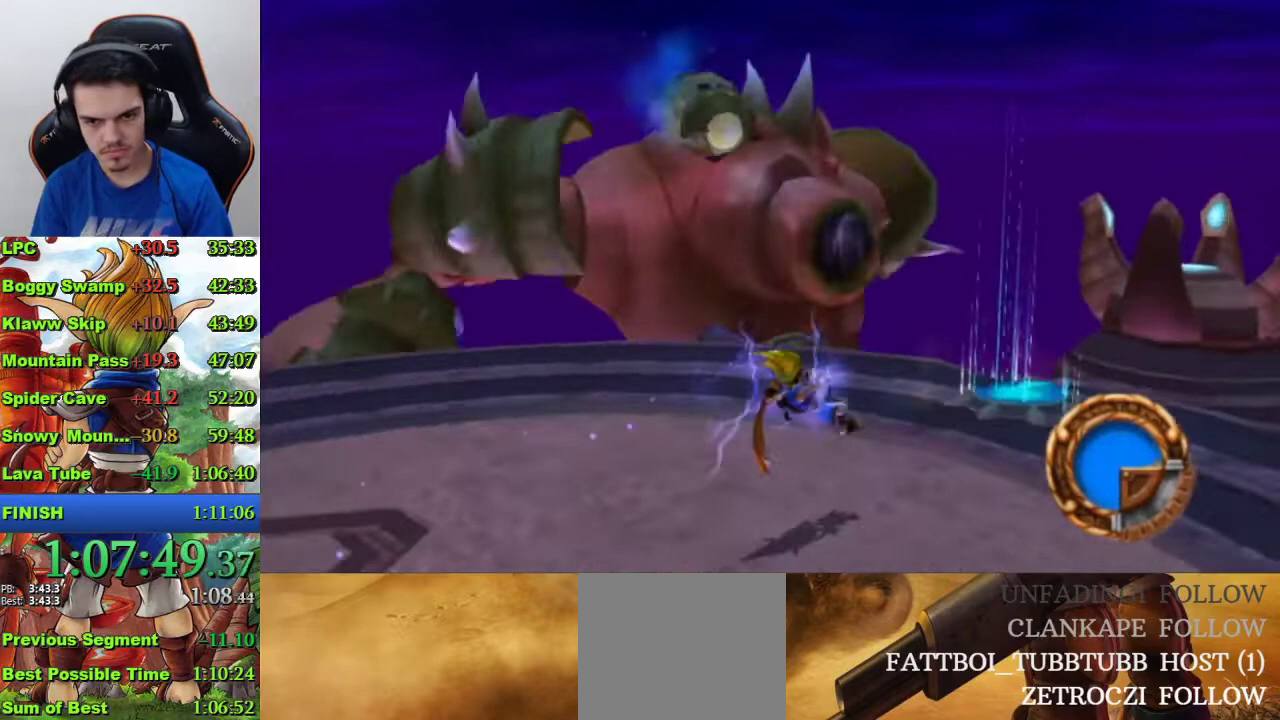
Gameplay with a controller (PlayStation layout); each line is a JSON object with the inputs held at the frame after it. "events" lists button and stick changes between this image and that frame as [ms after this image, input, new state], when the widget could be followed in between. Not read: L1.
{"buttons": [], "left_stick": "up", "right_stick": "down-right", "events": [[200, "right_stick", "up-left"], [433, "left_stick", "up"], [433, "right_stick", "down-right"]]}
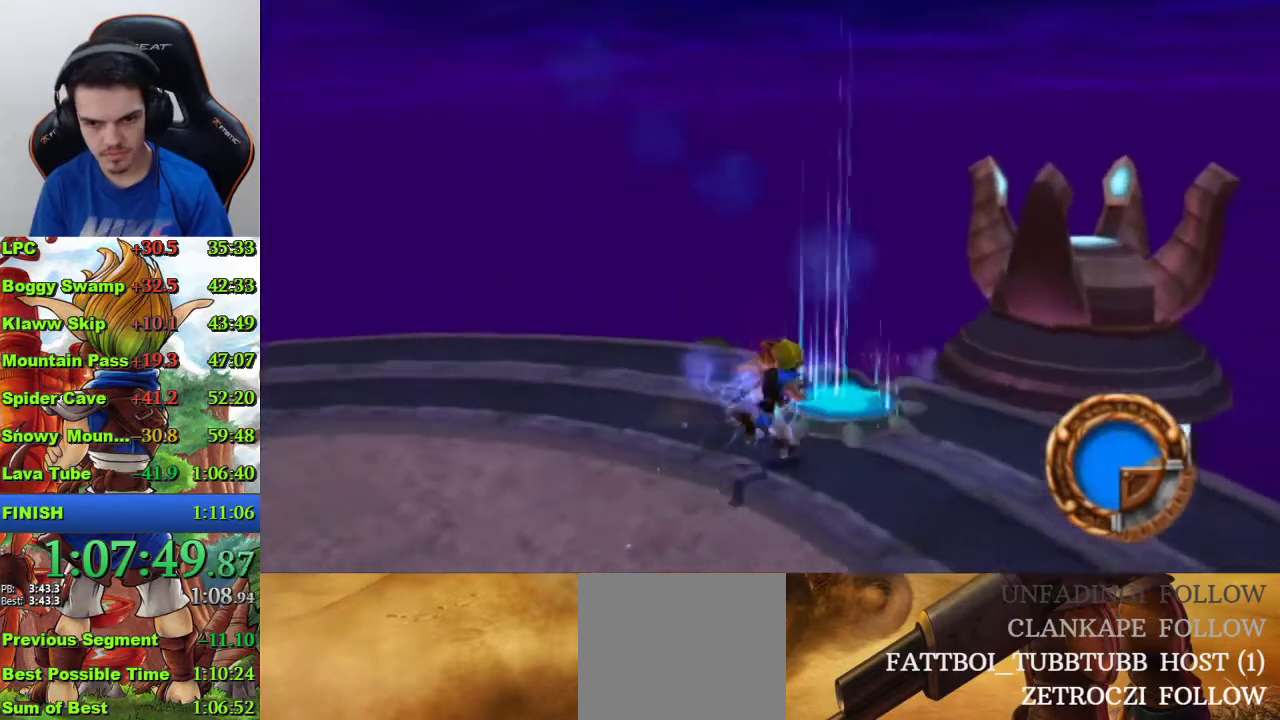
{"buttons": [], "left_stick": "center", "right_stick": "down-right", "events": [[67, "right_stick", "center"], [100, "left_stick", "center"], [267, "left_stick", "up-right"], [300, "right_stick", "down-right"], [400, "left_stick", "up"], [467, "left_stick", "center"]]}
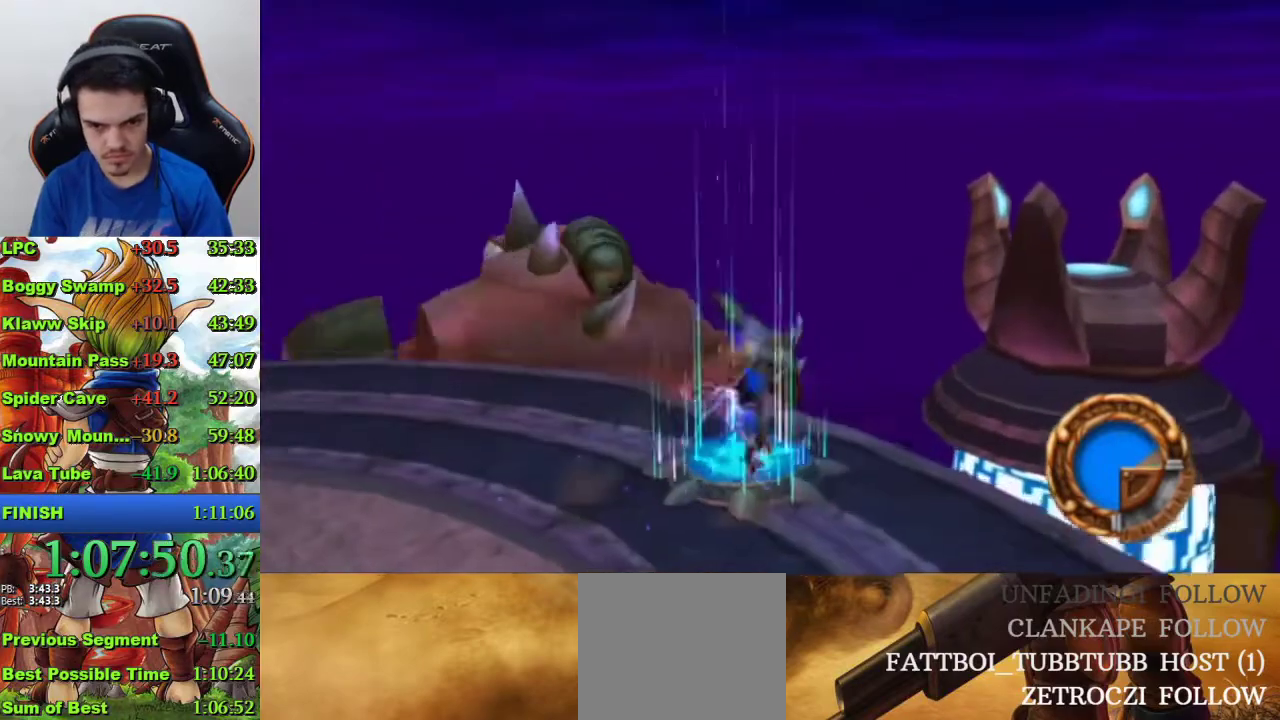
{"buttons": [], "left_stick": "center", "right_stick": "center", "events": [[33, "right_stick", "center"]]}
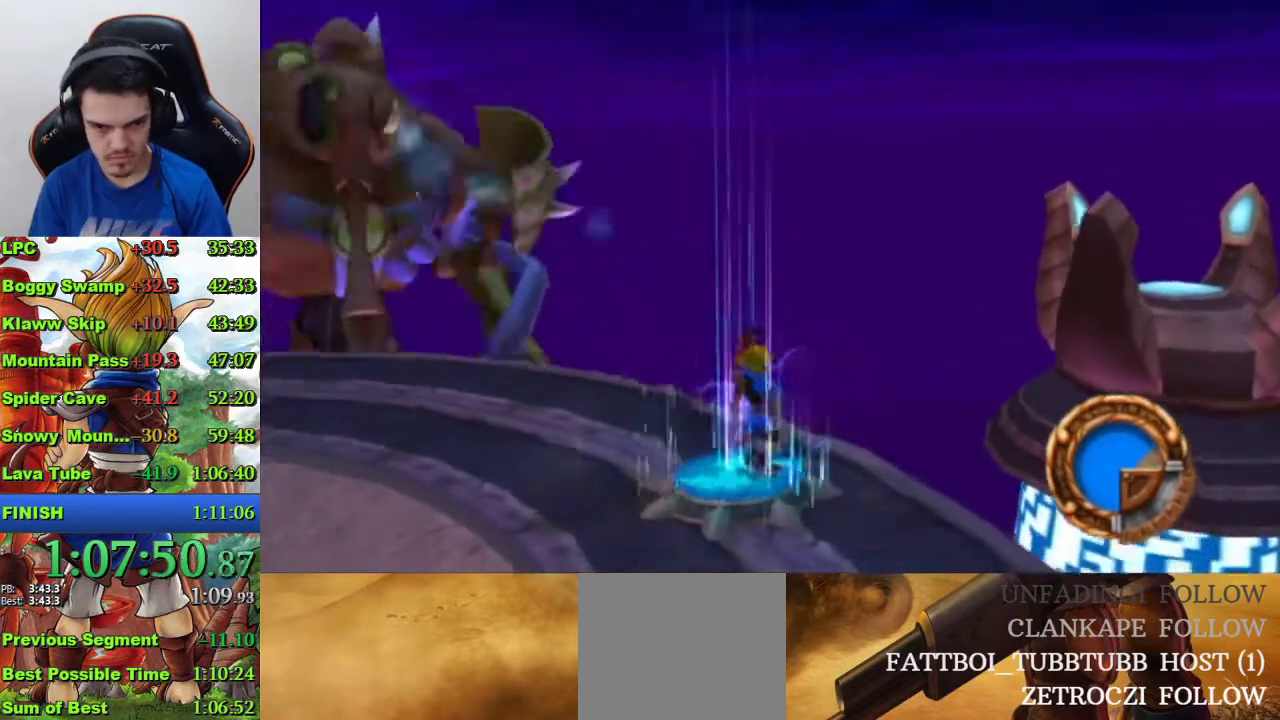
{"buttons": ["CROSS"], "left_stick": "center", "right_stick": "center", "events": [[67, "left_stick", "left"], [133, "left_stick", "center"], [400, "CROSS", "down"]]}
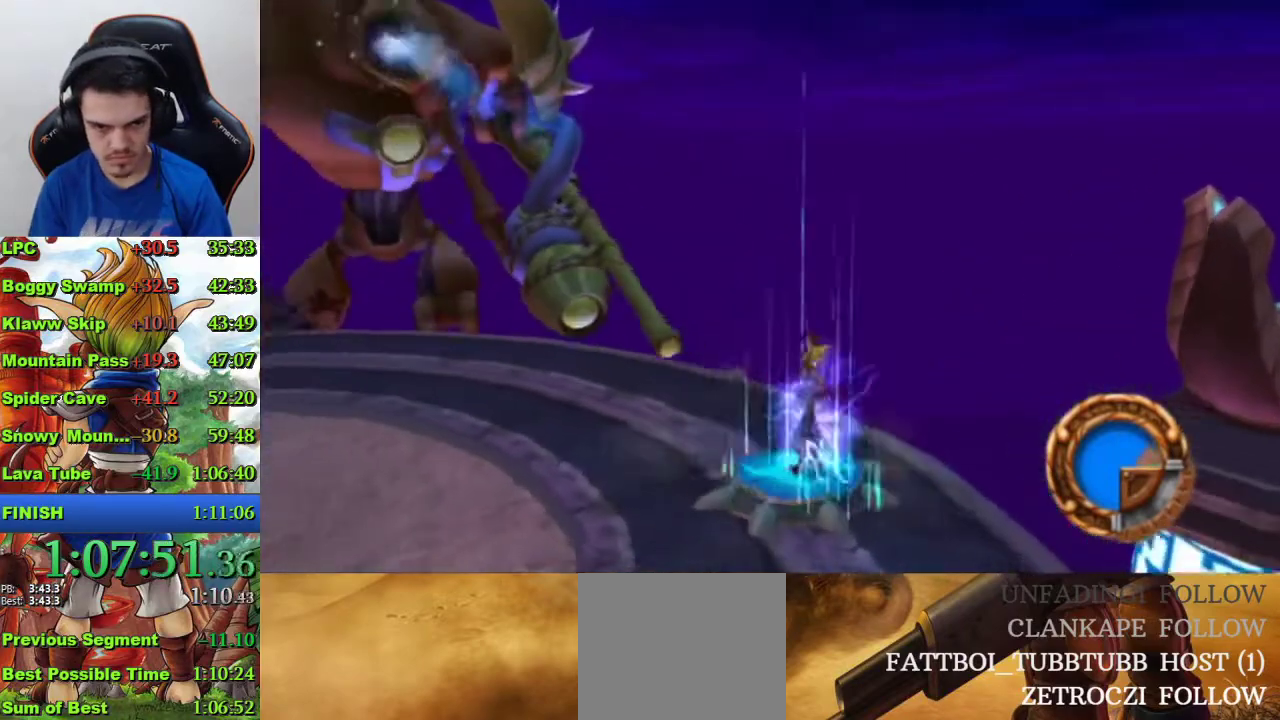
{"buttons": ["CROSS"], "left_stick": "center", "right_stick": "center", "events": []}
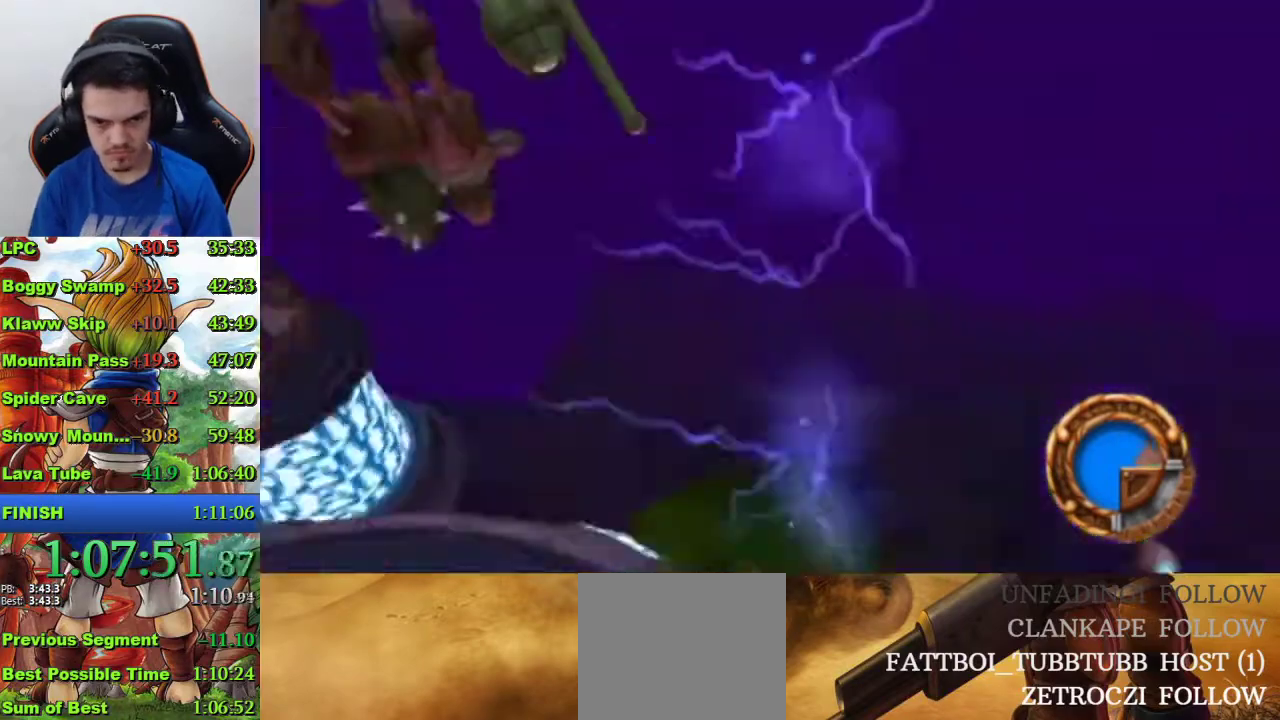
{"buttons": ["CROSS"], "left_stick": "center", "right_stick": "center", "events": []}
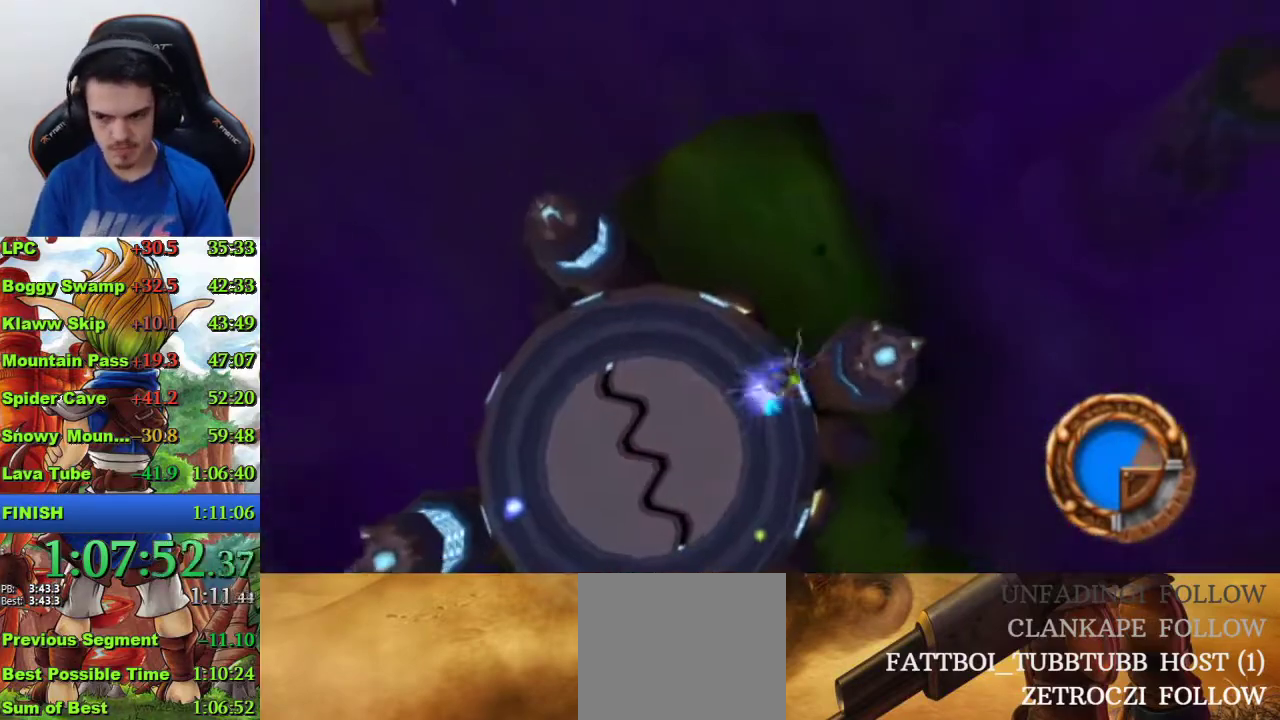
{"buttons": ["CROSS"], "left_stick": "down-left", "right_stick": "center", "events": [[100, "left_stick", "down-left"]]}
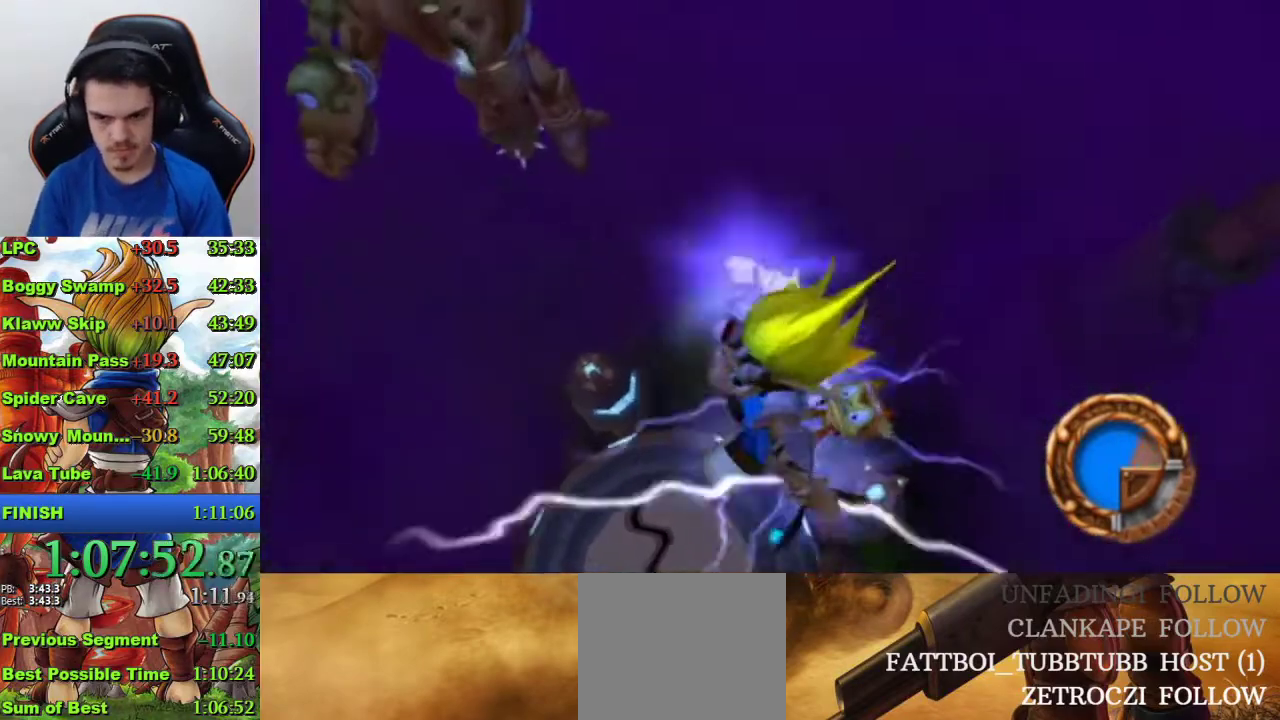
{"buttons": ["CROSS"], "left_stick": "center", "right_stick": "center", "events": [[167, "left_stick", "center"]]}
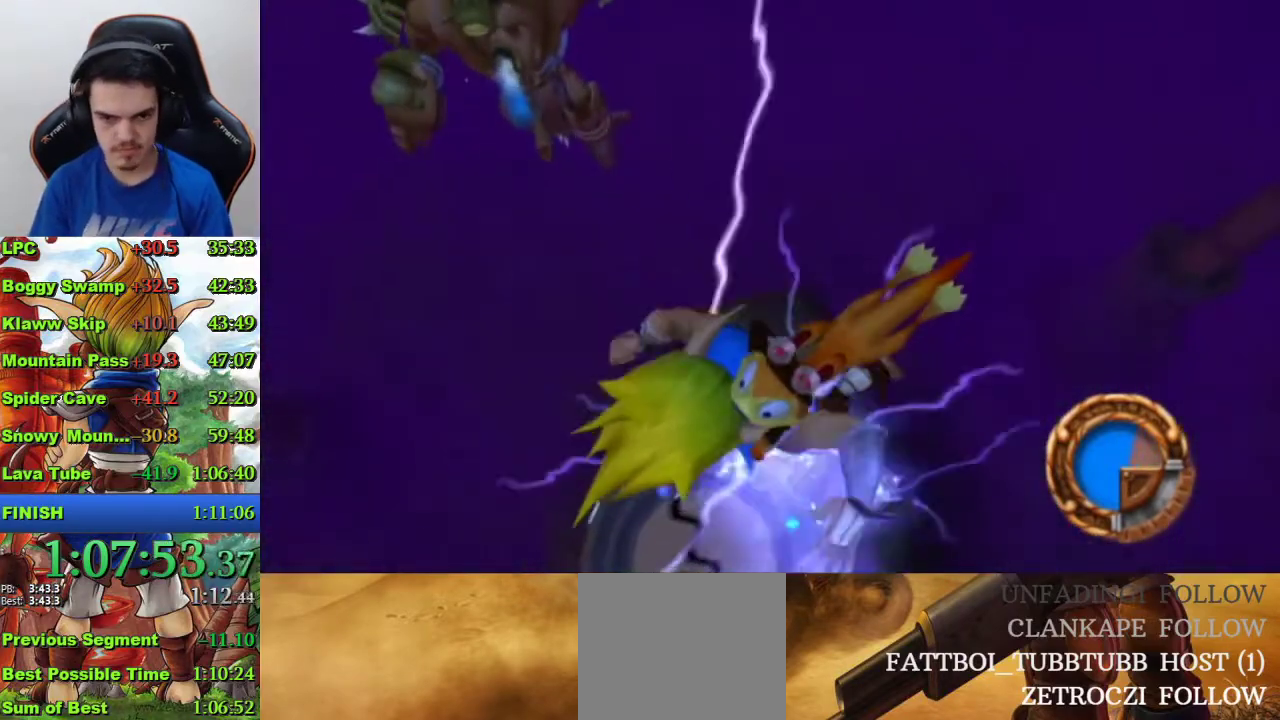
{"buttons": ["CROSS"], "left_stick": "center", "right_stick": "center", "events": [[100, "left_stick", "left"], [333, "left_stick", "center"]]}
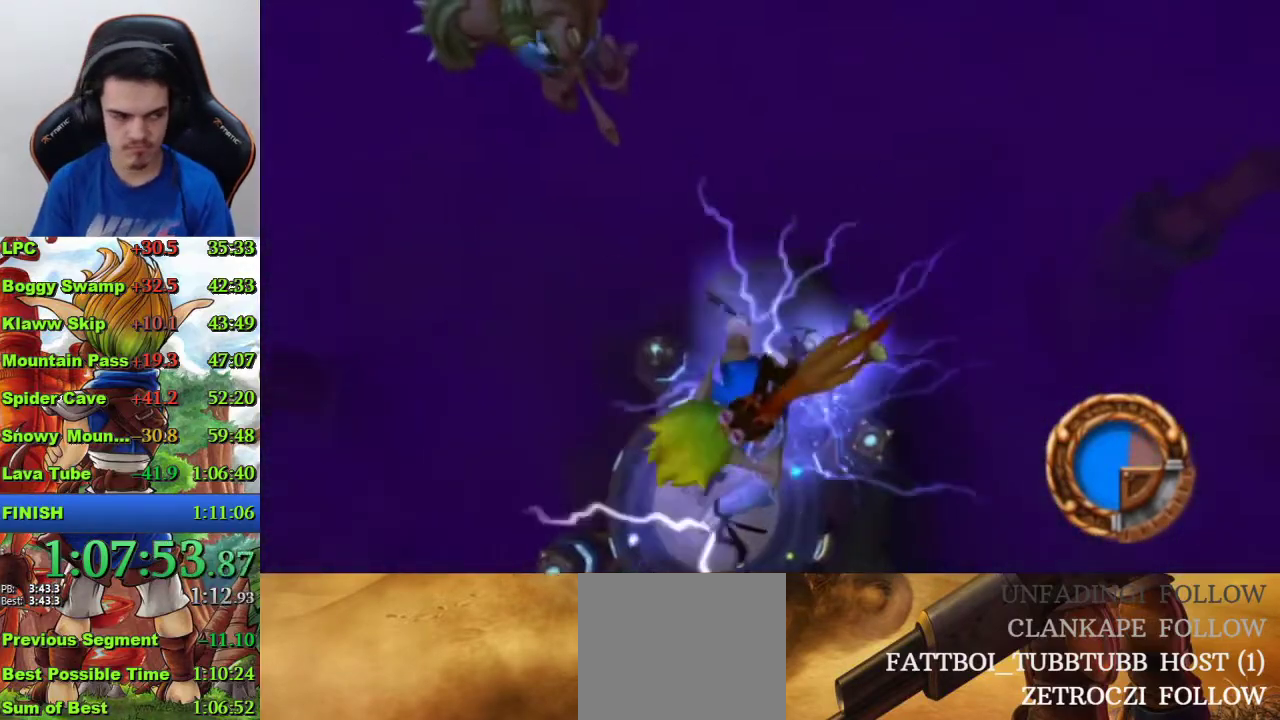
{"buttons": ["CROSS"], "left_stick": "down-left", "right_stick": "center", "events": [[333, "left_stick", "down-left"]]}
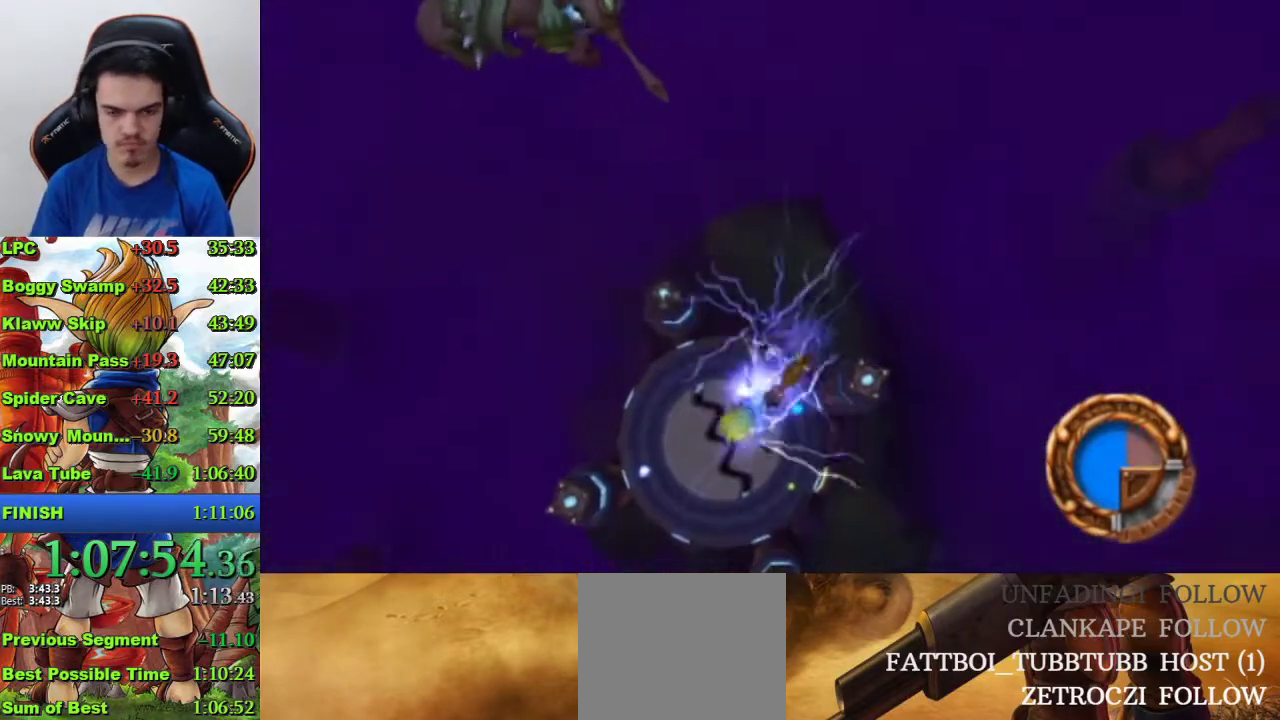
{"buttons": ["CROSS"], "left_stick": "down-left", "right_stick": "center", "events": [[33, "left_stick", "center"], [400, "left_stick", "down-left"]]}
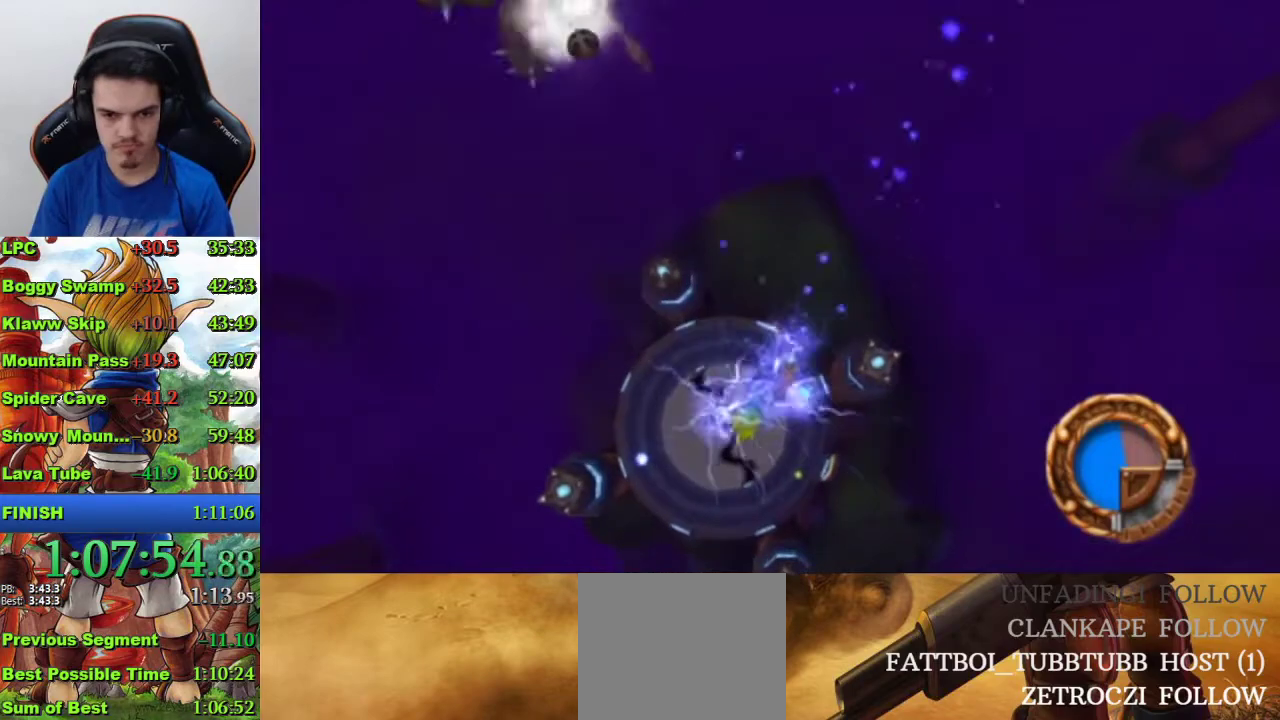
{"buttons": [], "left_stick": "down-left", "right_stick": "center", "events": [[133, "left_stick", "center"], [333, "left_stick", "down-left"], [500, "CROSS", "up"]]}
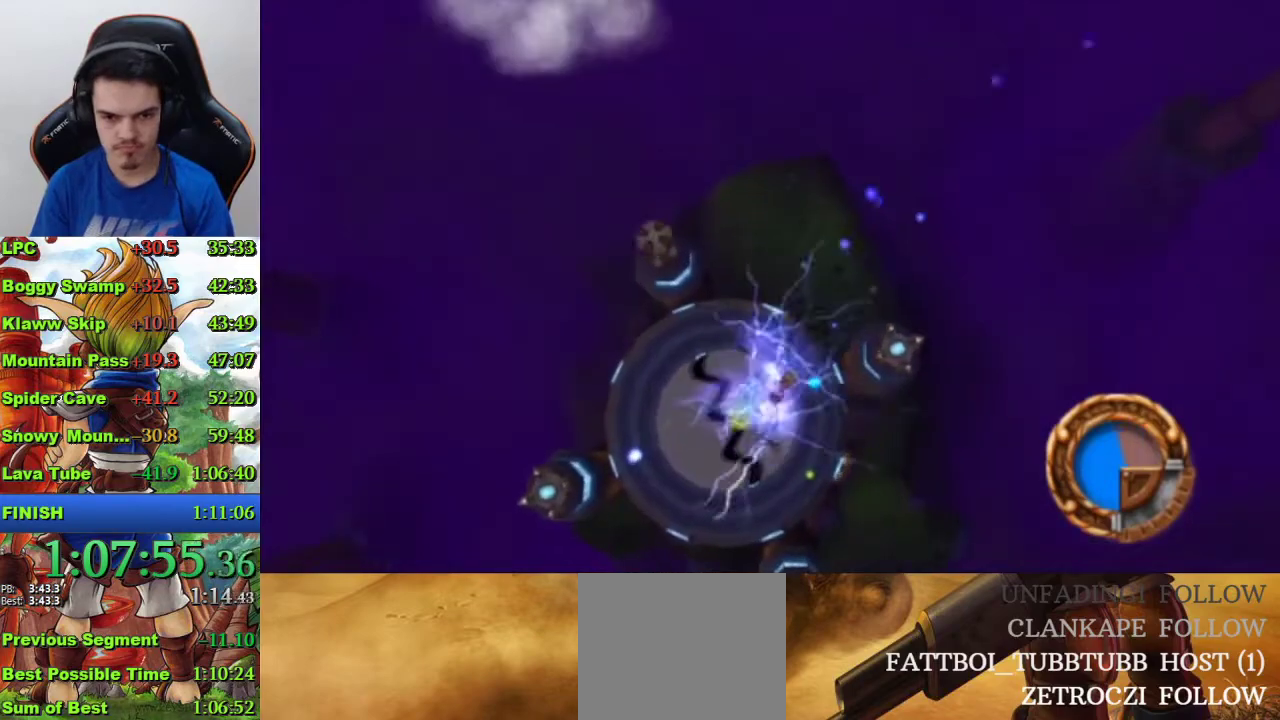
{"buttons": [], "left_stick": "center", "right_stick": "center", "events": [[467, "left_stick", "center"]]}
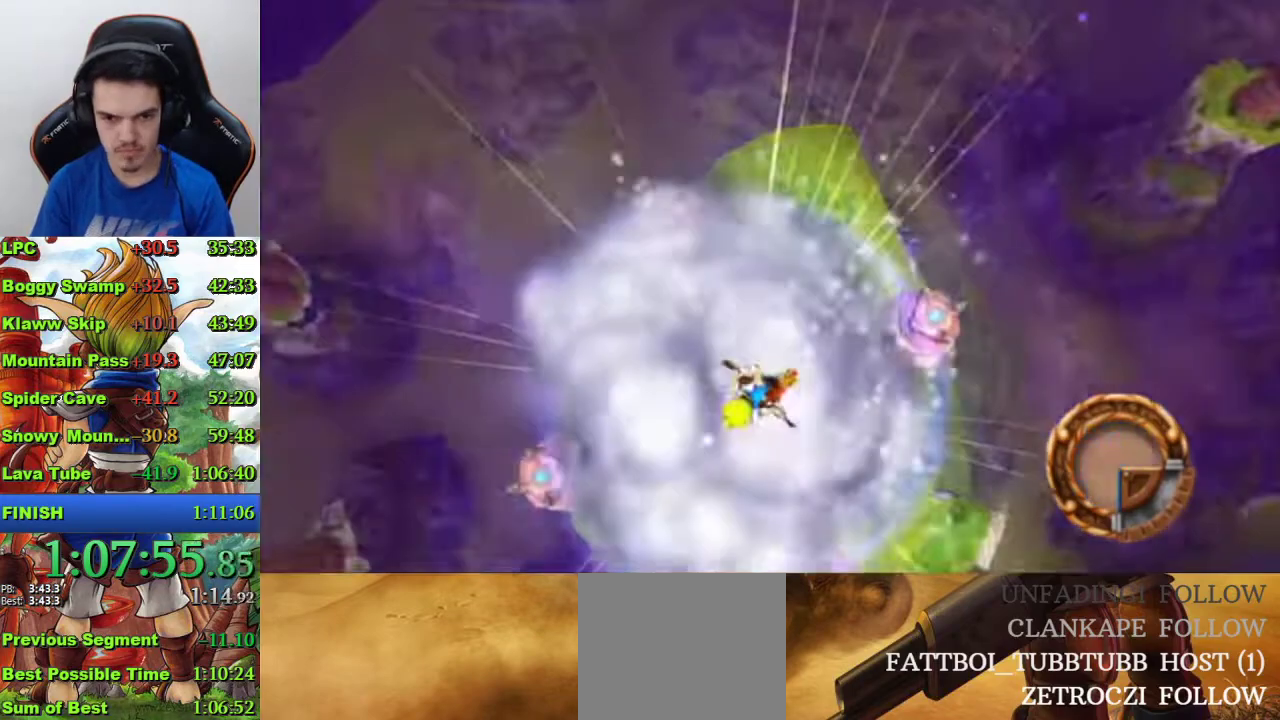
{"buttons": [], "left_stick": "center", "right_stick": "center", "events": []}
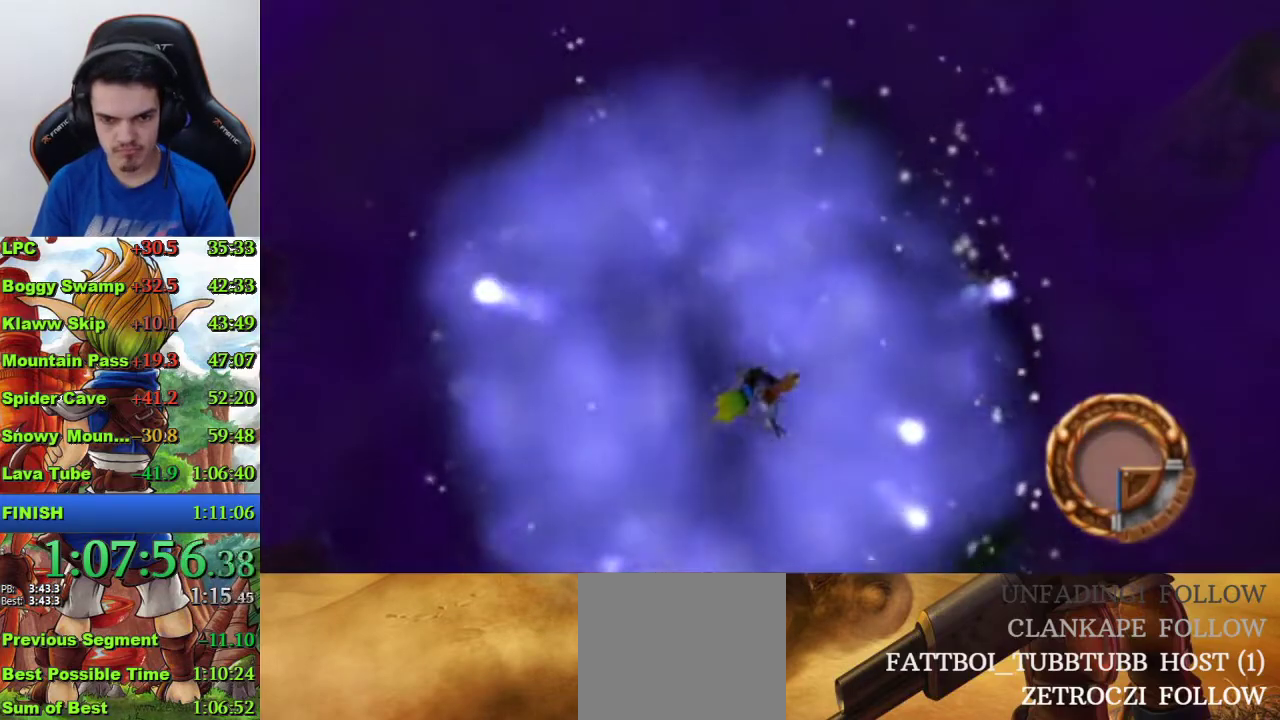
{"buttons": [], "left_stick": "right", "right_stick": "center", "events": [[133, "left_stick", "right"]]}
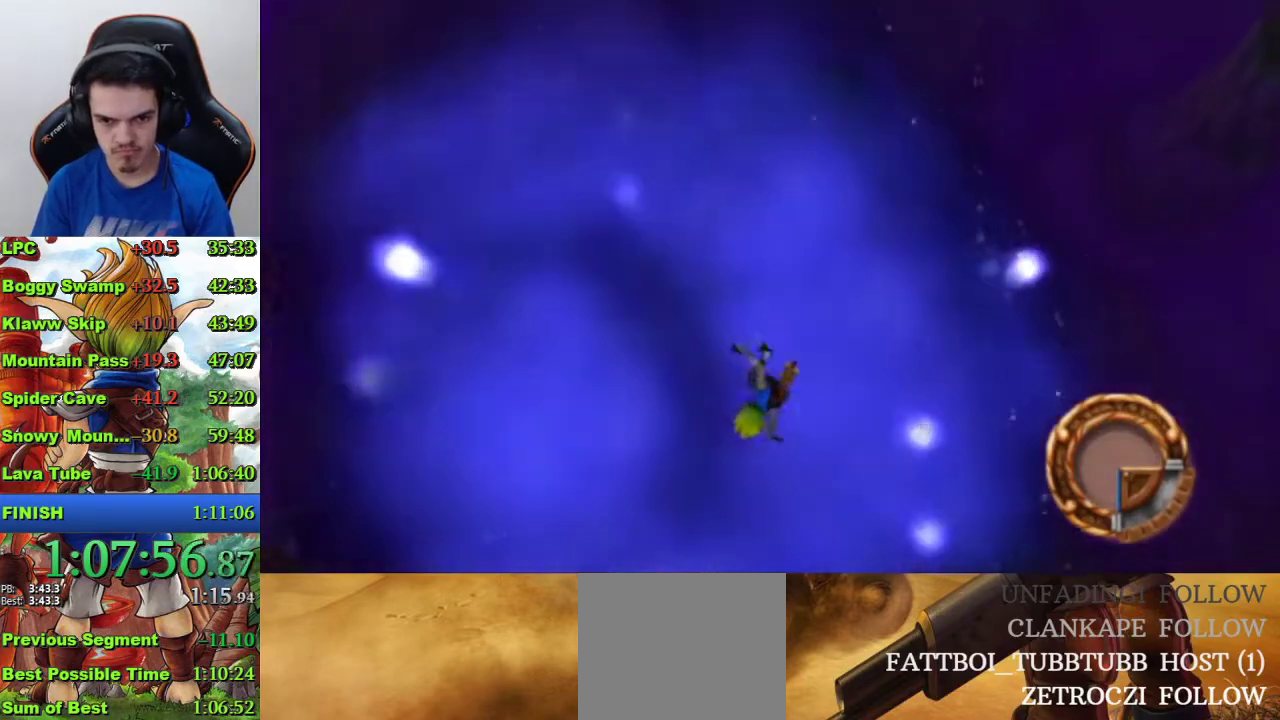
{"buttons": [], "left_stick": "up-right", "right_stick": "center", "events": [[367, "left_stick", "up-right"]]}
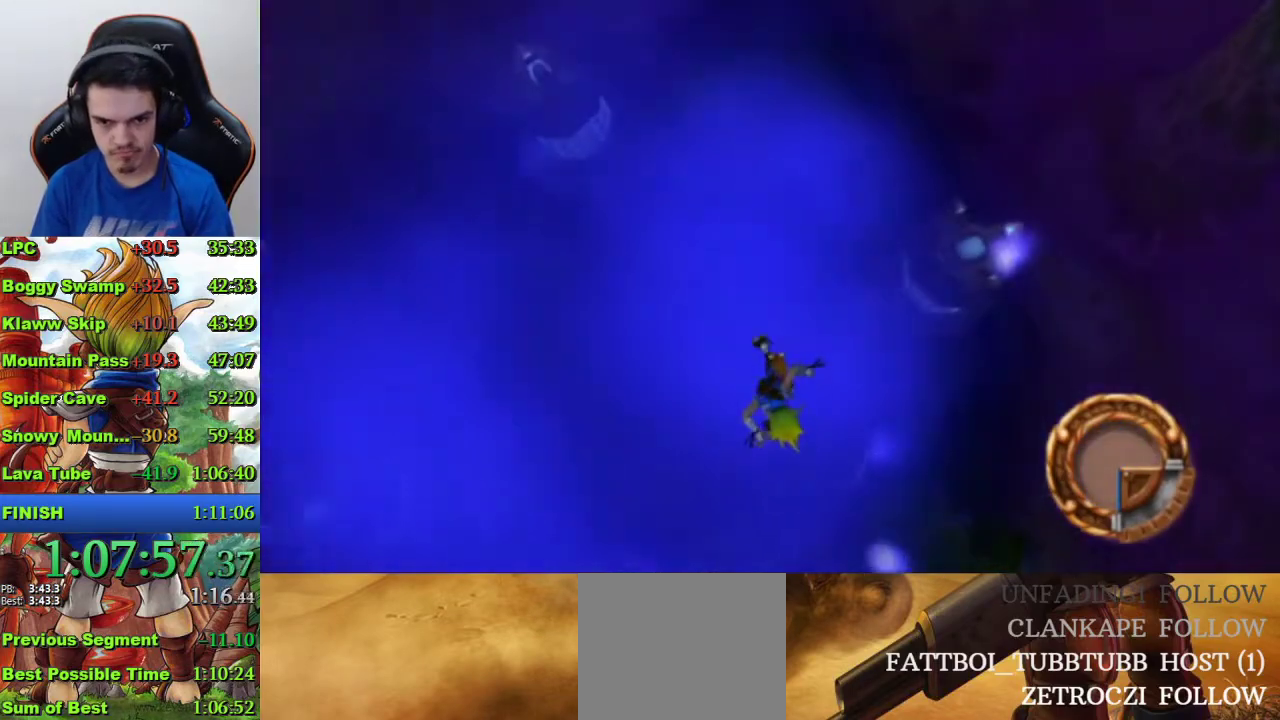
{"buttons": [], "left_stick": "center", "right_stick": "center", "events": [[233, "left_stick", "center"]]}
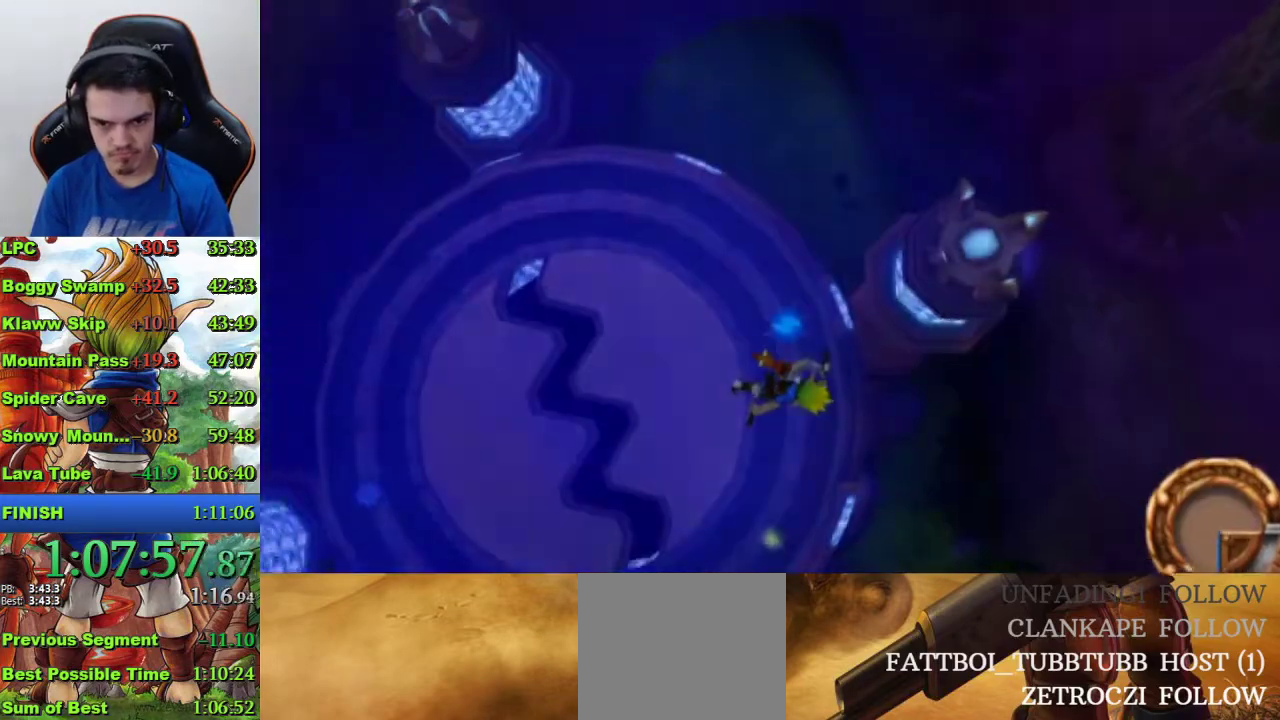
{"buttons": [], "left_stick": "center", "right_stick": "center", "events": [[367, "left_stick", "left"], [500, "left_stick", "center"]]}
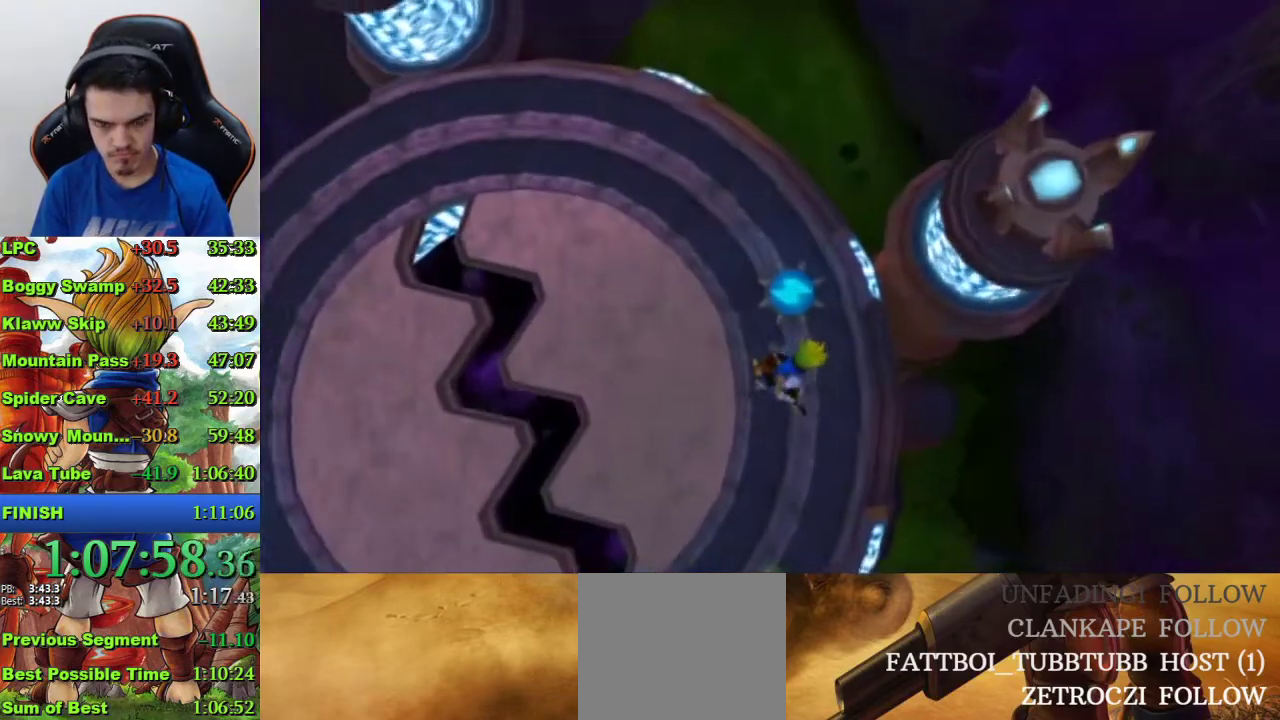
{"buttons": [], "left_stick": "center", "right_stick": "center", "events": []}